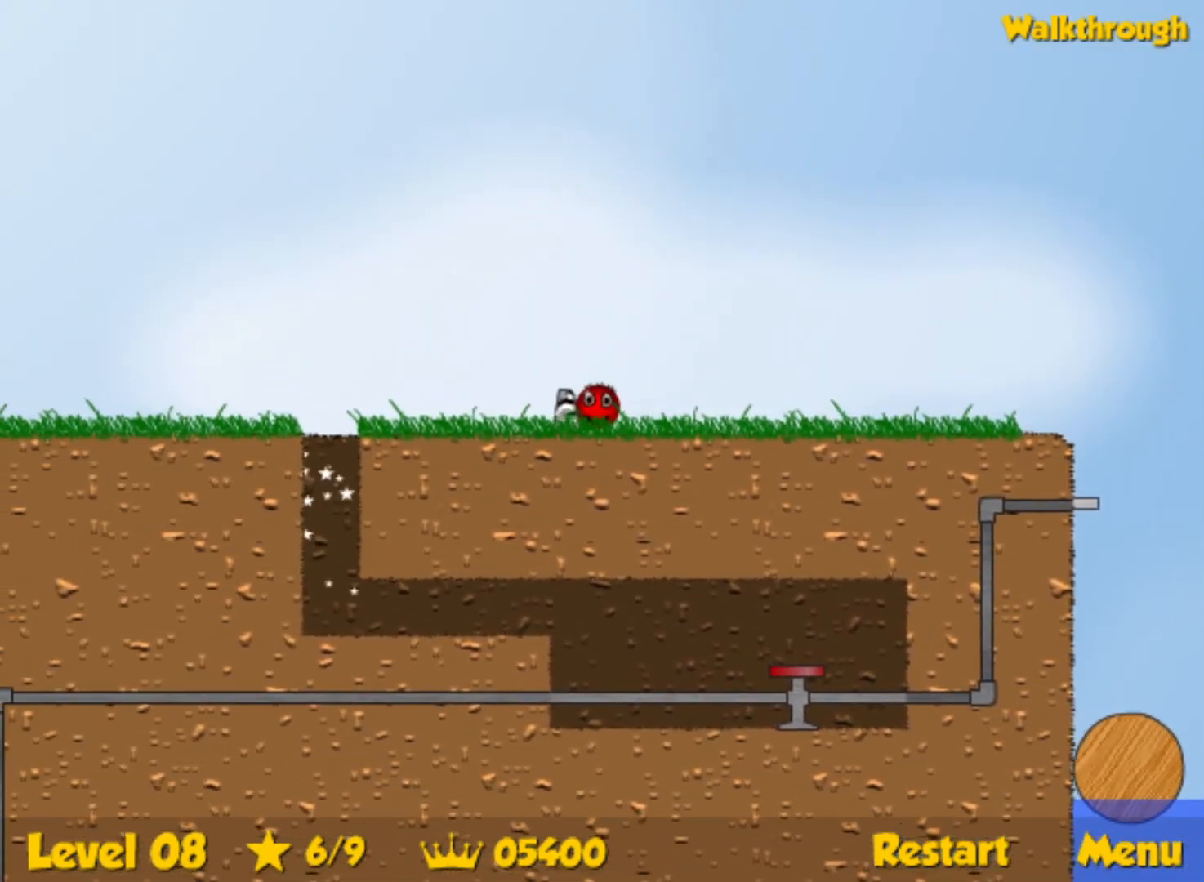
Gameplay with keyboard; each line is a JSON object with the keys held at the frame after it. "events" lists presses ("down") and releases ("up") of "down", "left", "p", "r", "right" and "up" between this image and that frame as [ms after this image, input, new state], when the widget could be followed in between. No other keys are recorded. Mouse input is not recorded.
{"keys": ["right"], "events": [[217, "right", "down"], [250, "left", "up"], [284, "down", "up"]]}
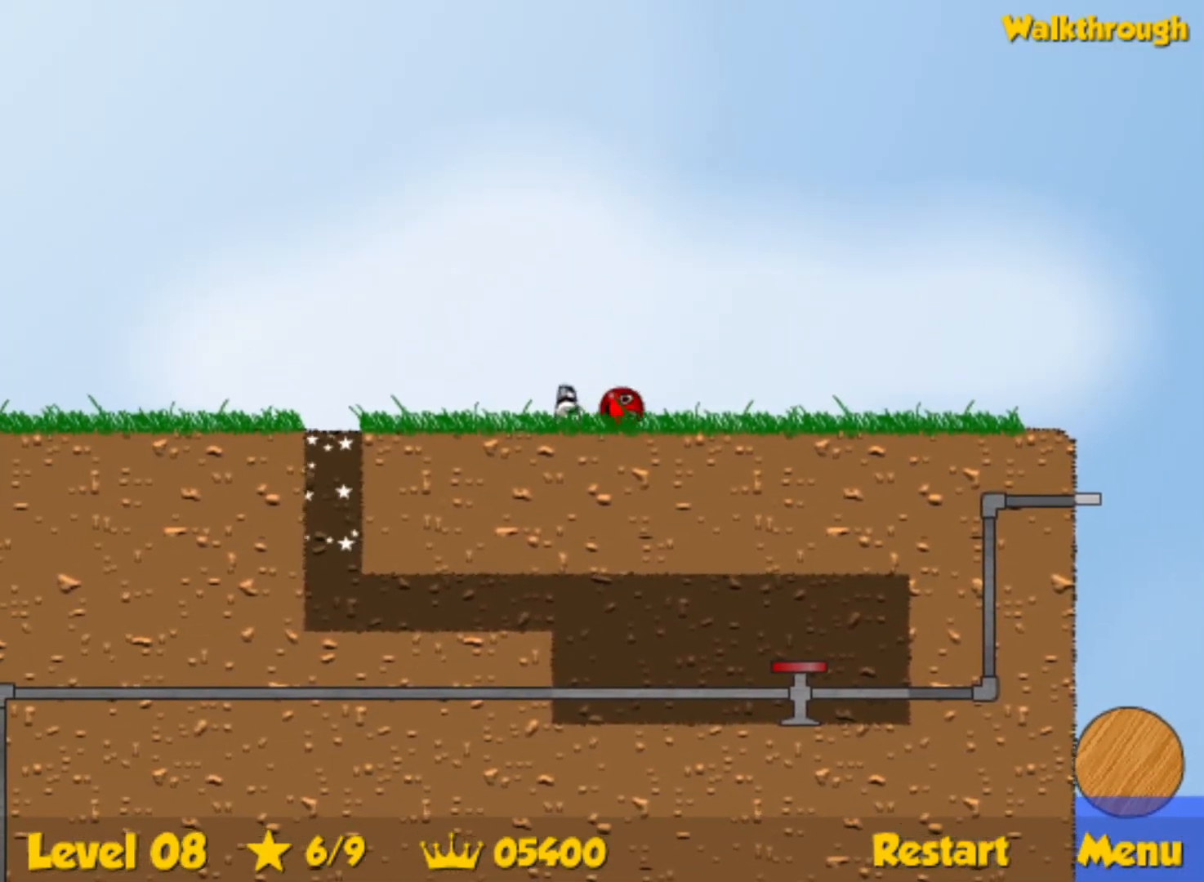
{"keys": ["right"], "events": []}
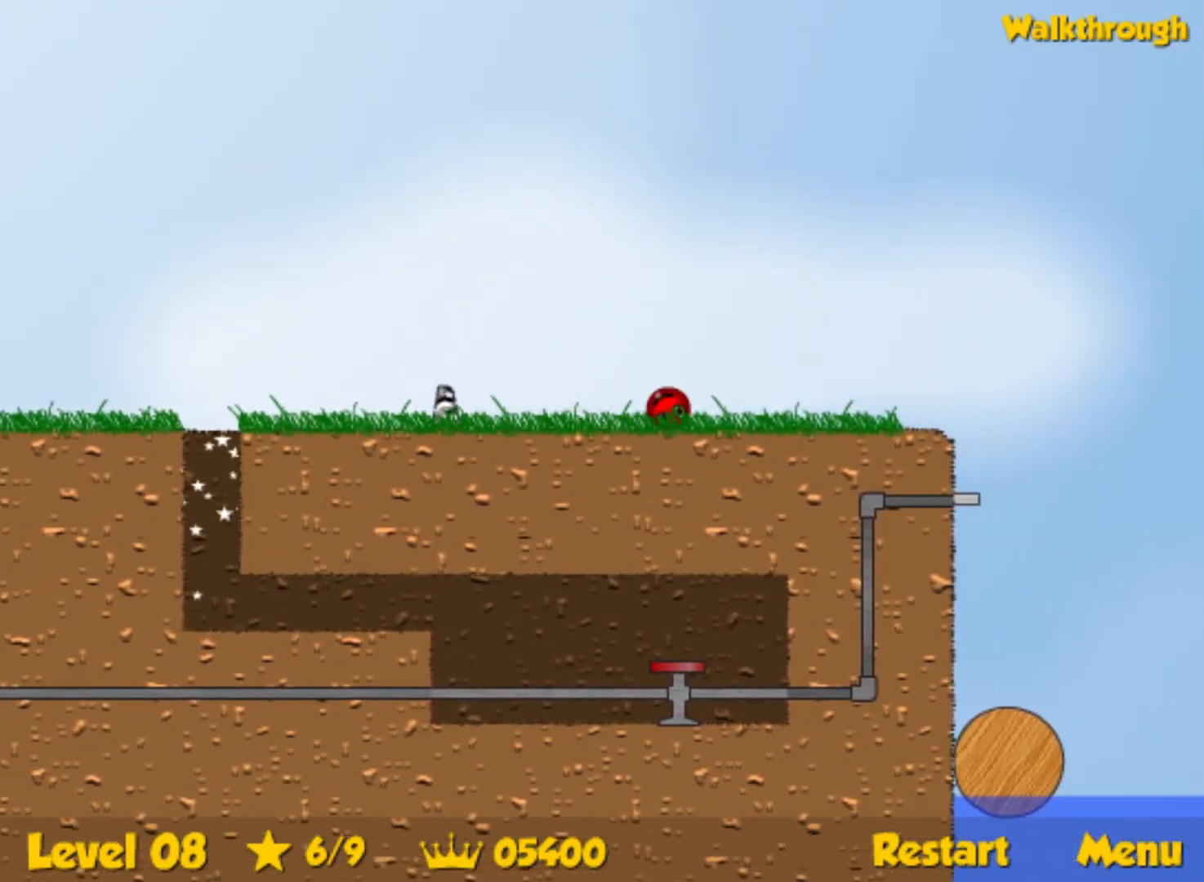
{"keys": ["right", "up"], "events": [[150, "up", "down"]]}
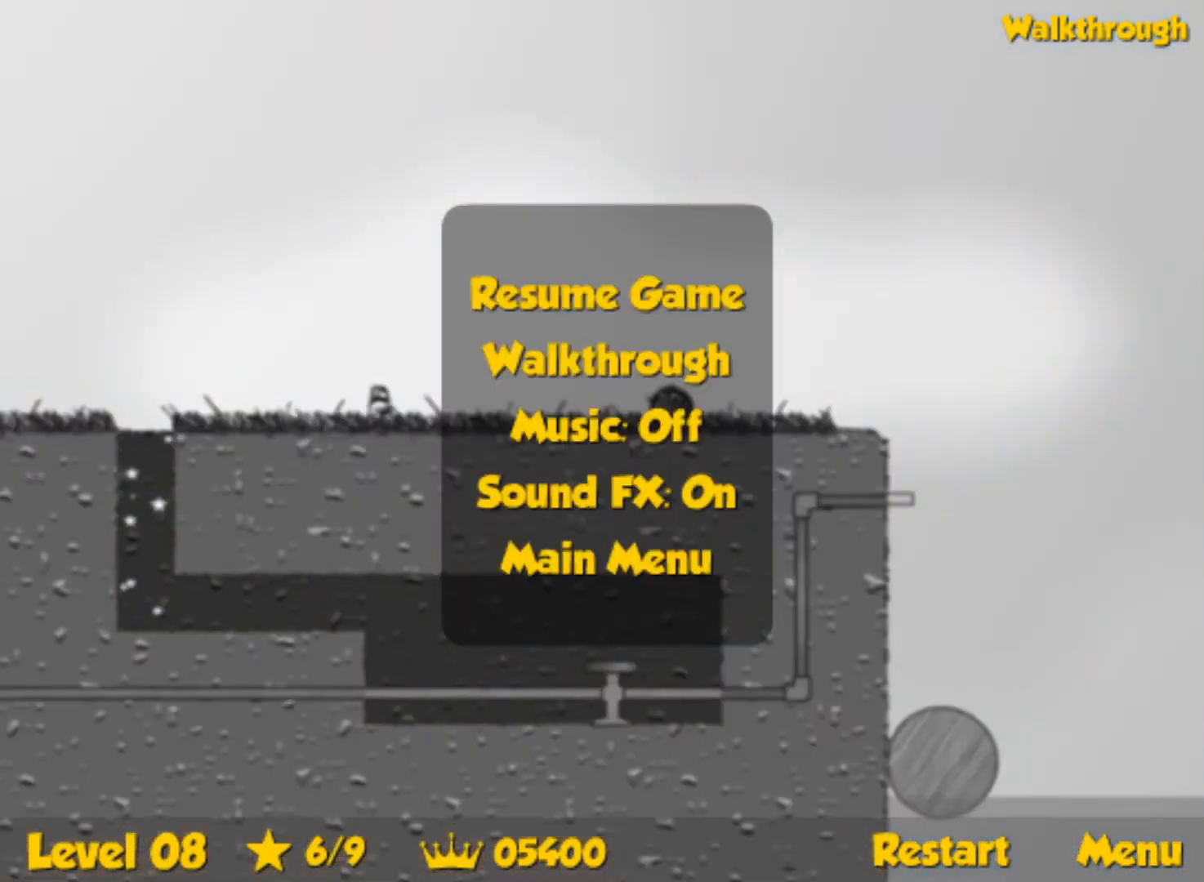
{"keys": ["right", "up"], "events": []}
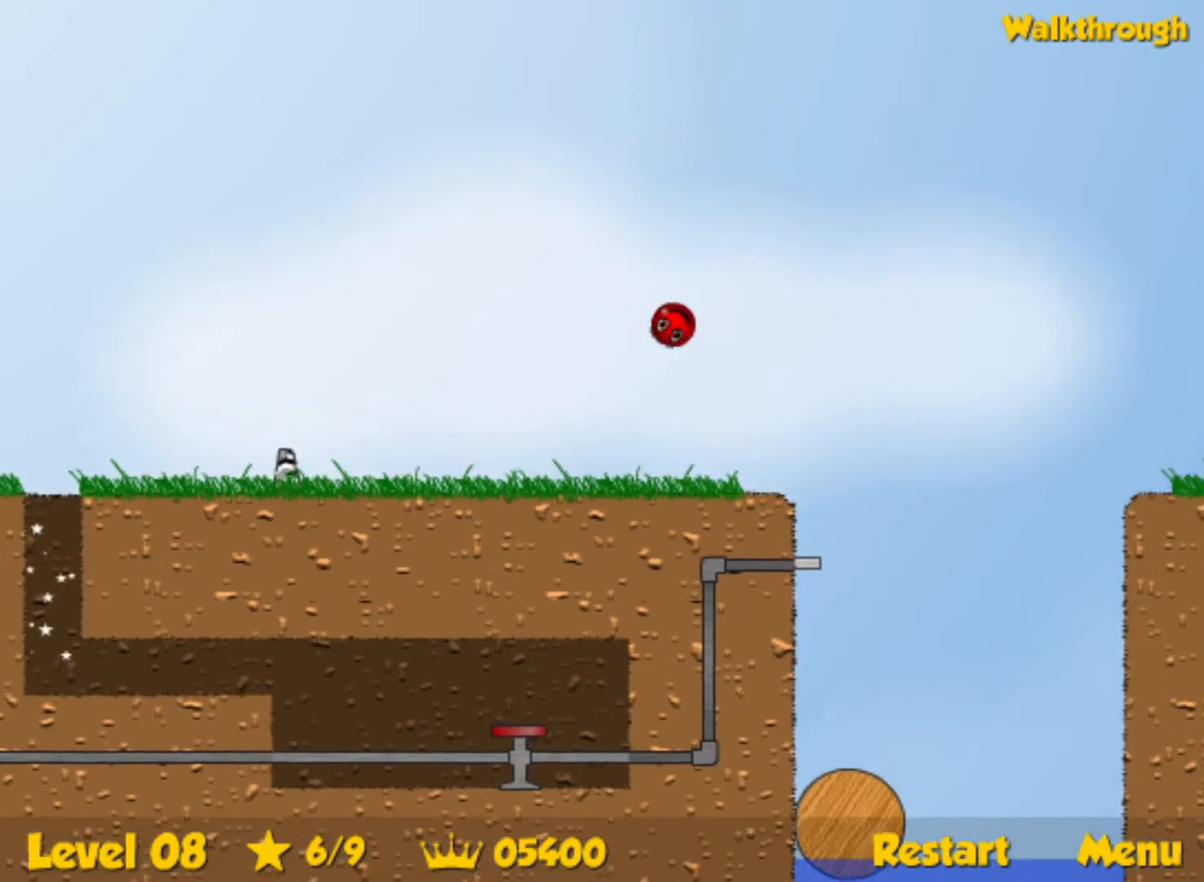
{"keys": ["right", "up"], "events": []}
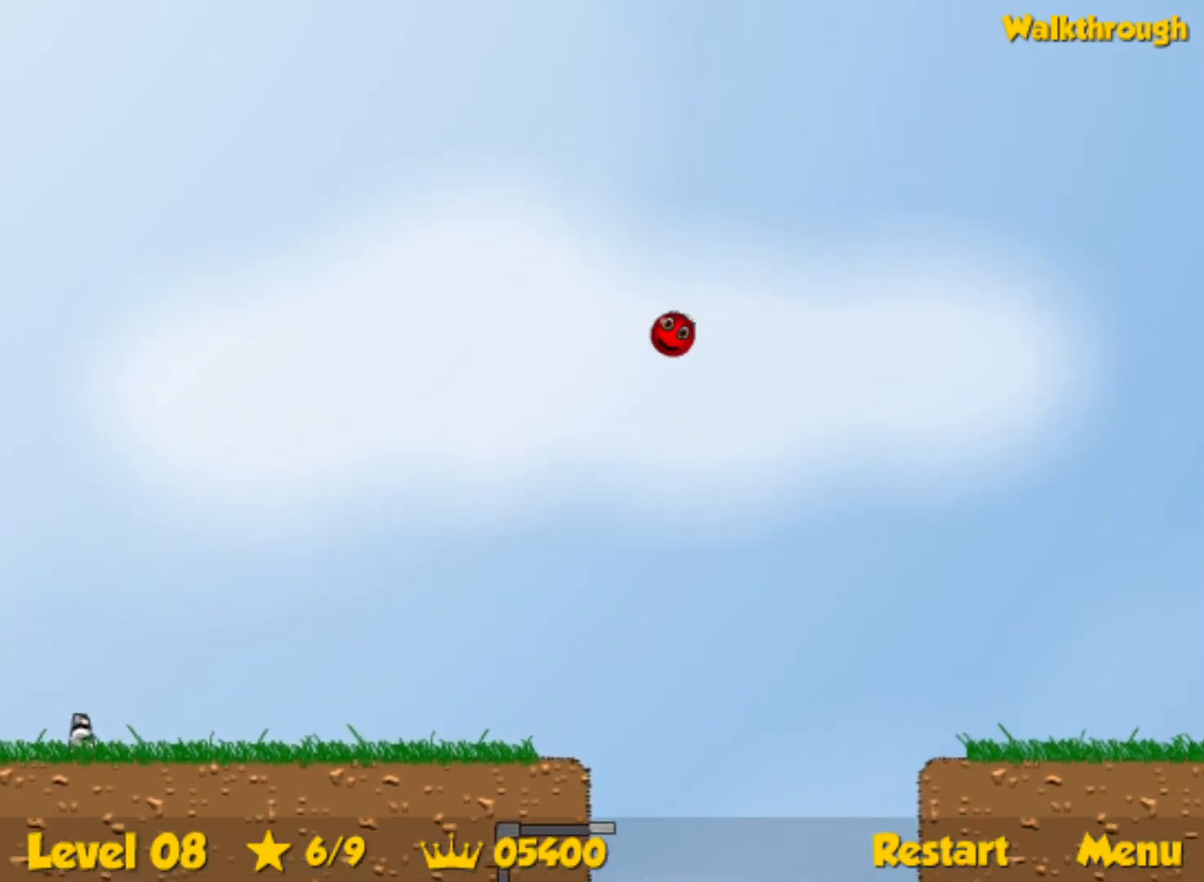
{"keys": ["right", "up"], "events": []}
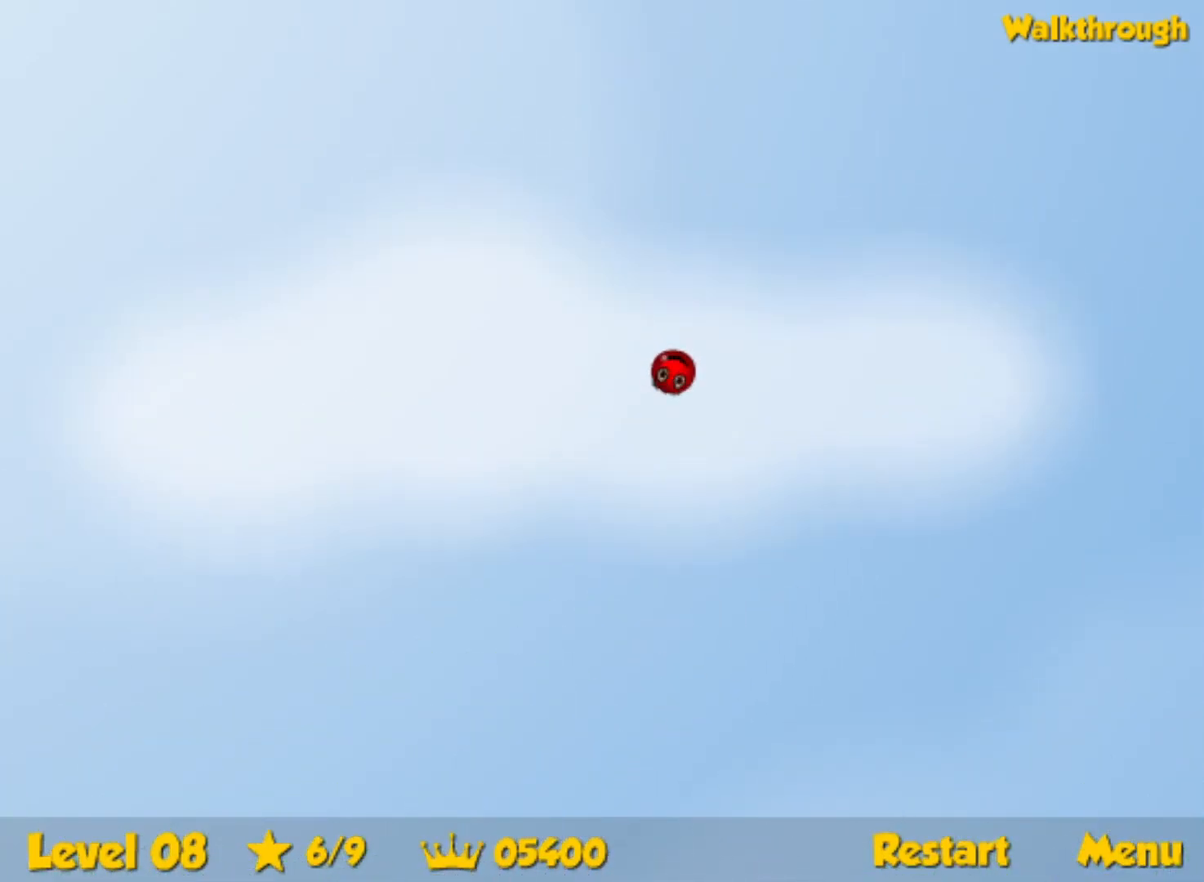
{"keys": ["right", "up"], "events": []}
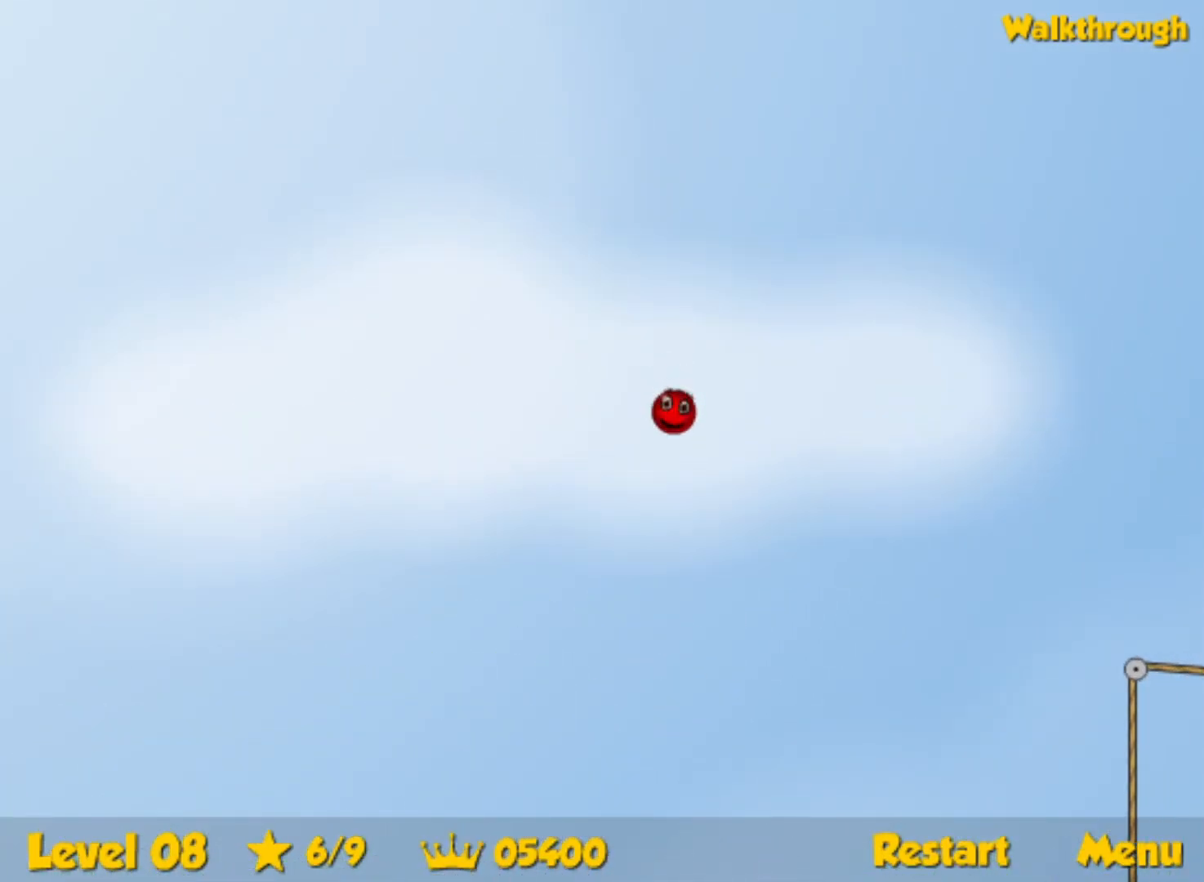
{"keys": ["right", "up"], "events": []}
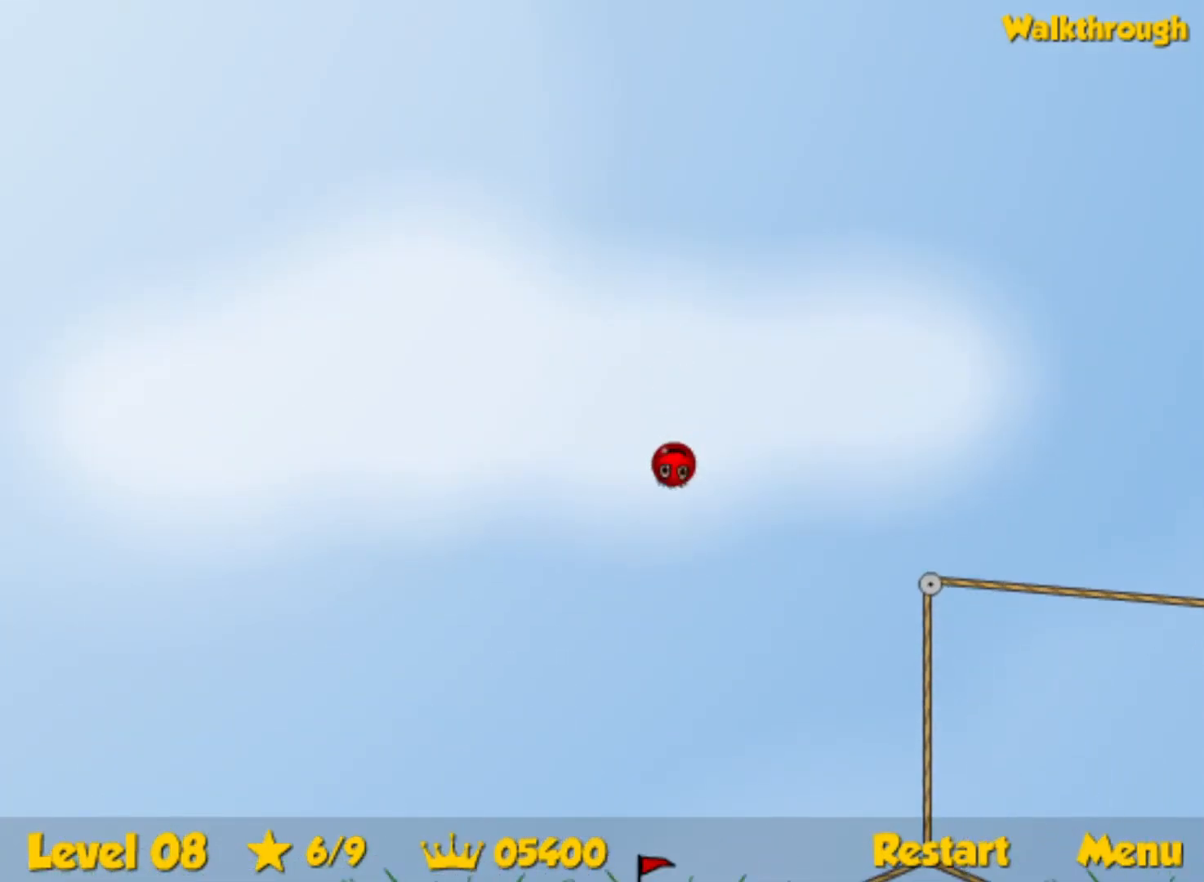
{"keys": ["right", "up"], "events": []}
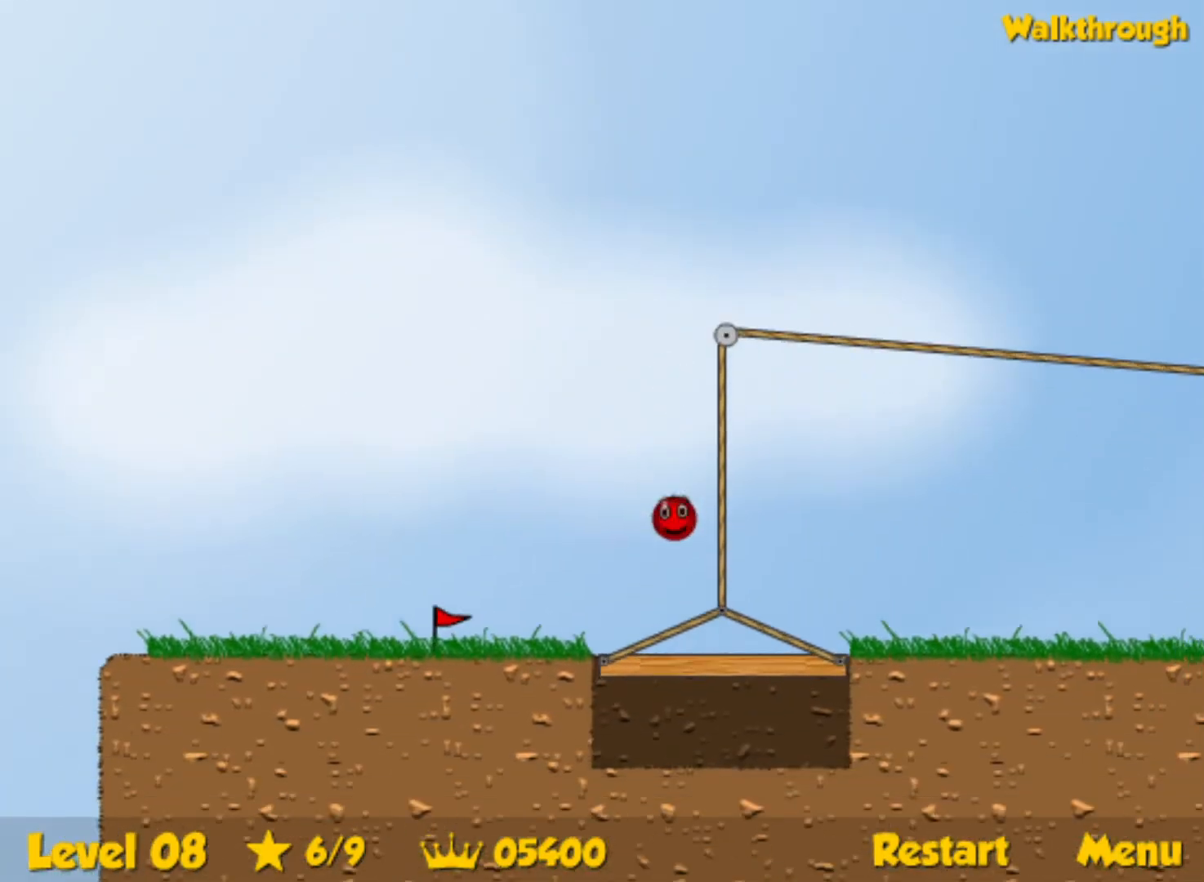
{"keys": ["right"], "events": [[384, "up", "up"]]}
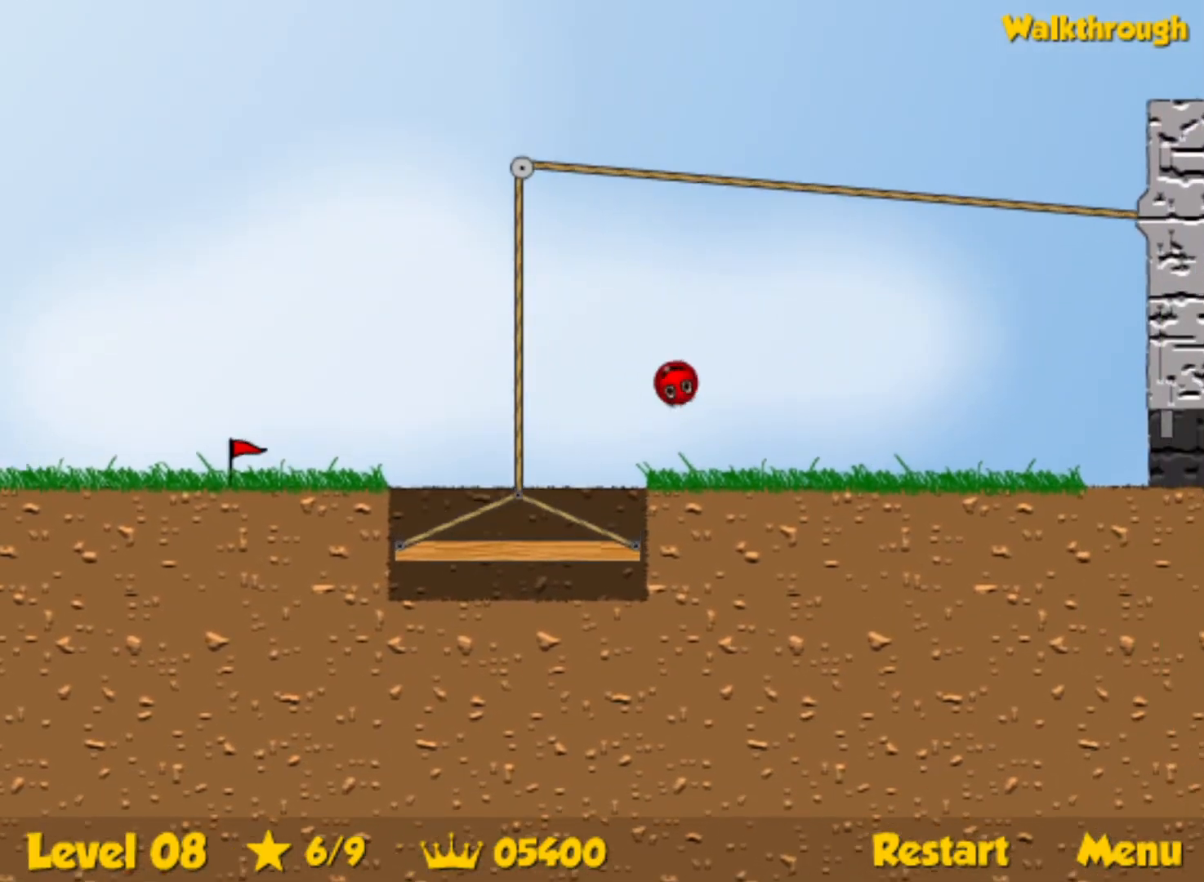
{"keys": ["right"], "events": []}
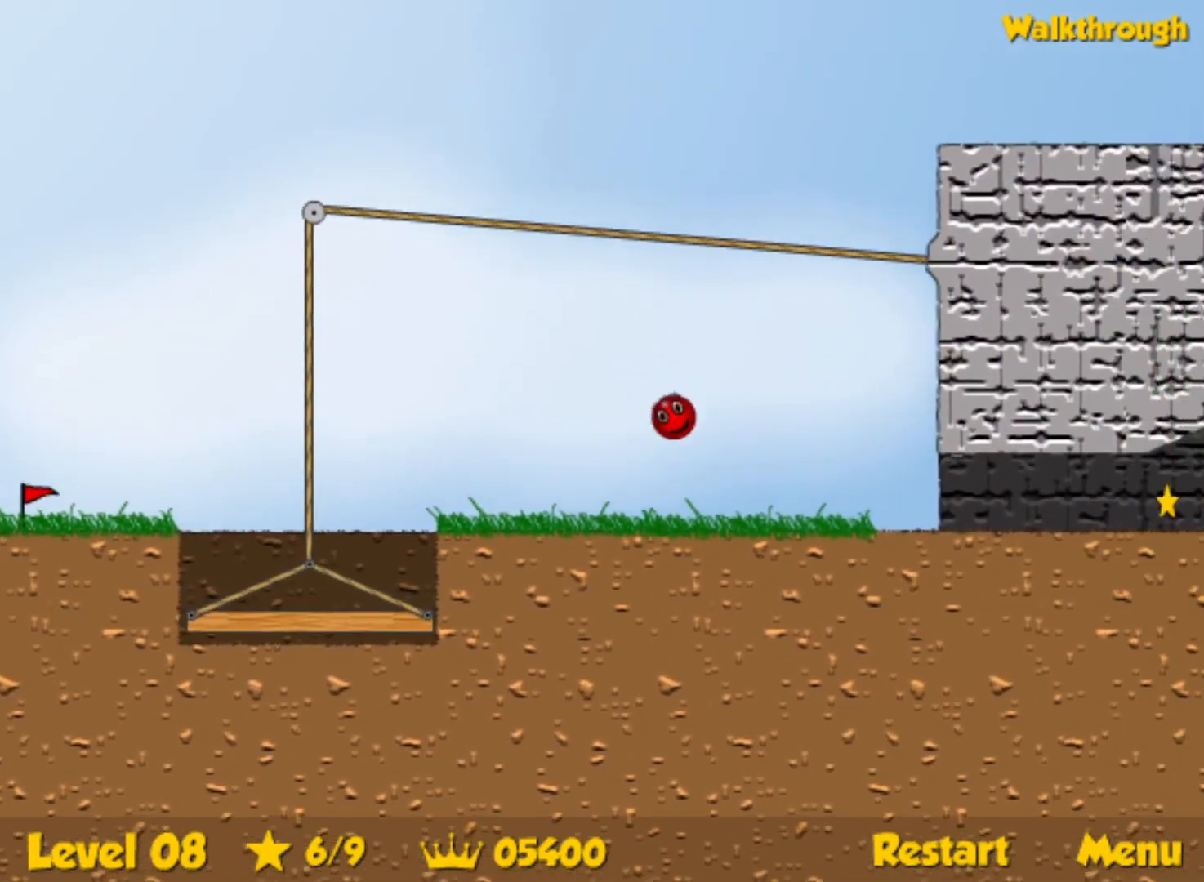
{"keys": ["right"], "events": []}
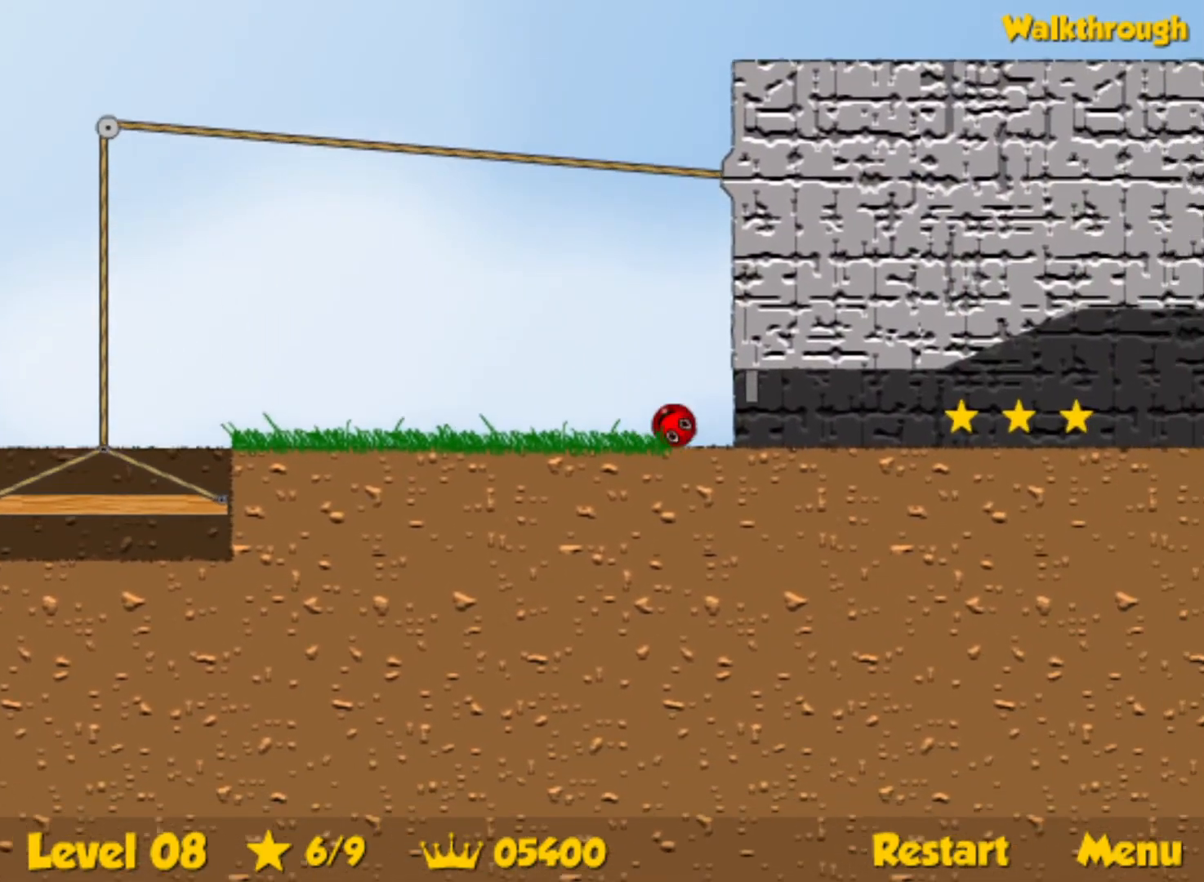
{"keys": ["right"], "events": []}
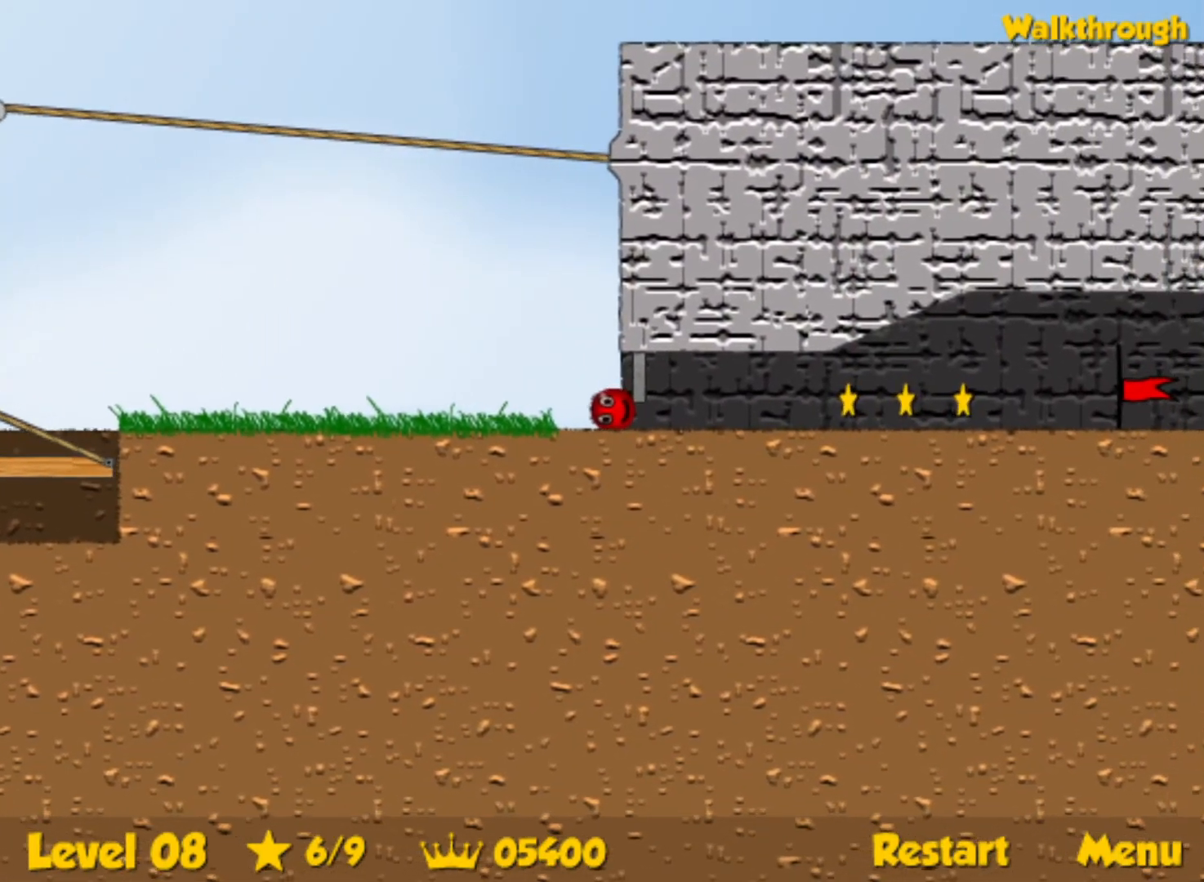
{"keys": ["right"], "events": []}
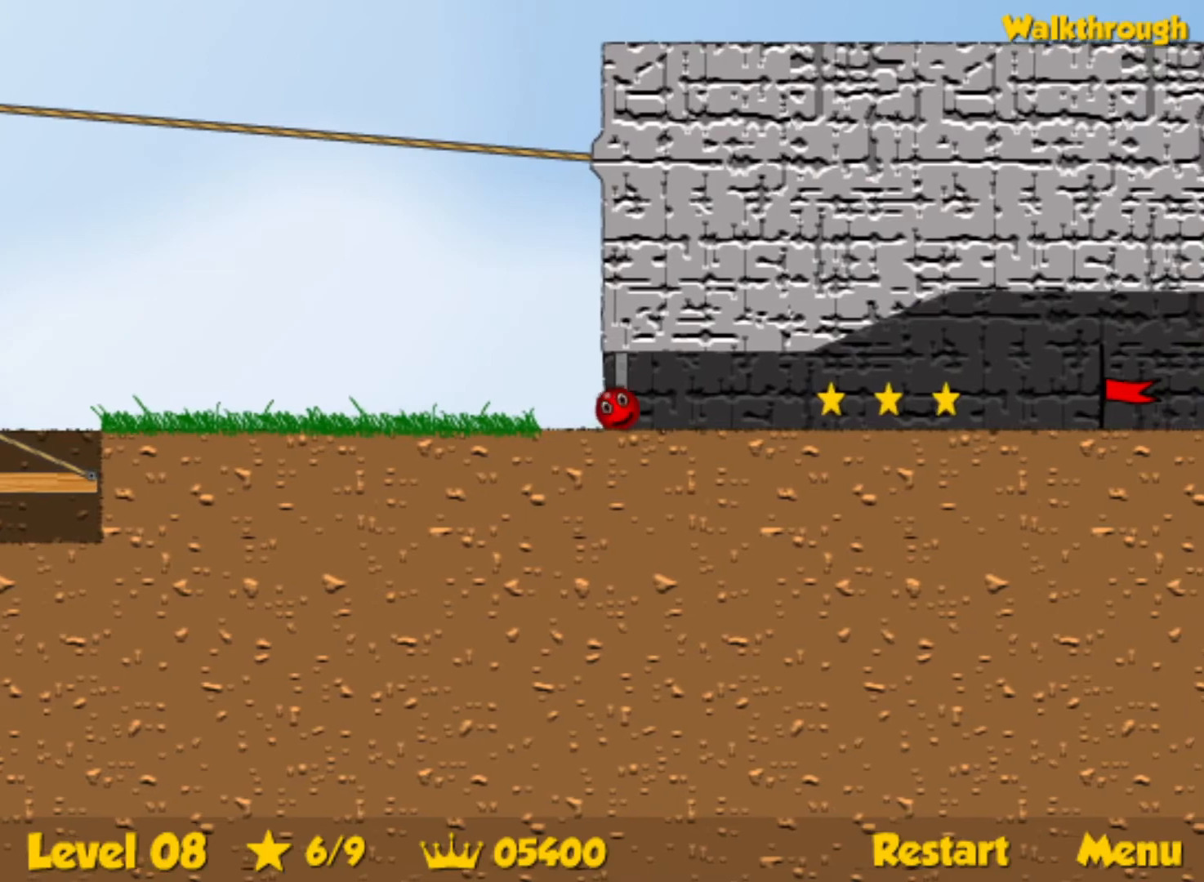
{"keys": ["right"], "events": []}
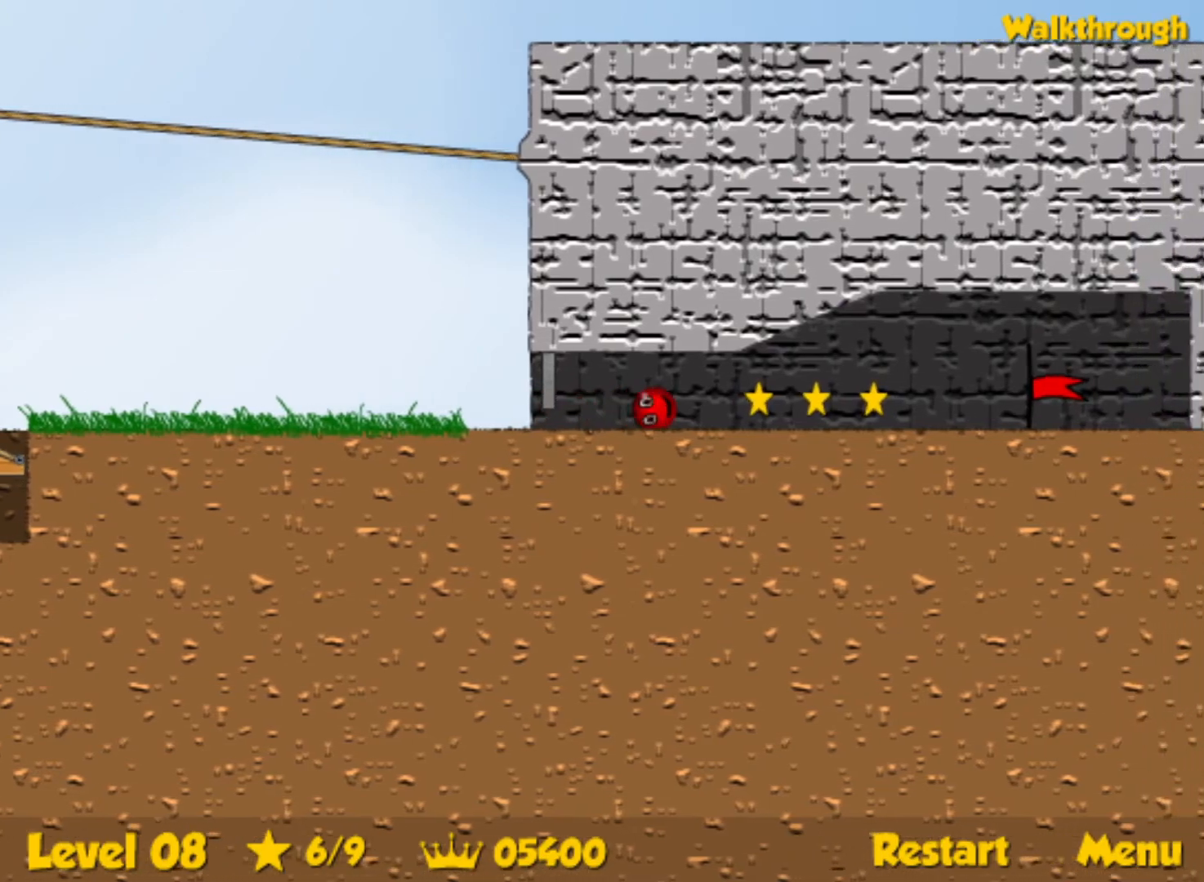
{"keys": ["right"], "events": []}
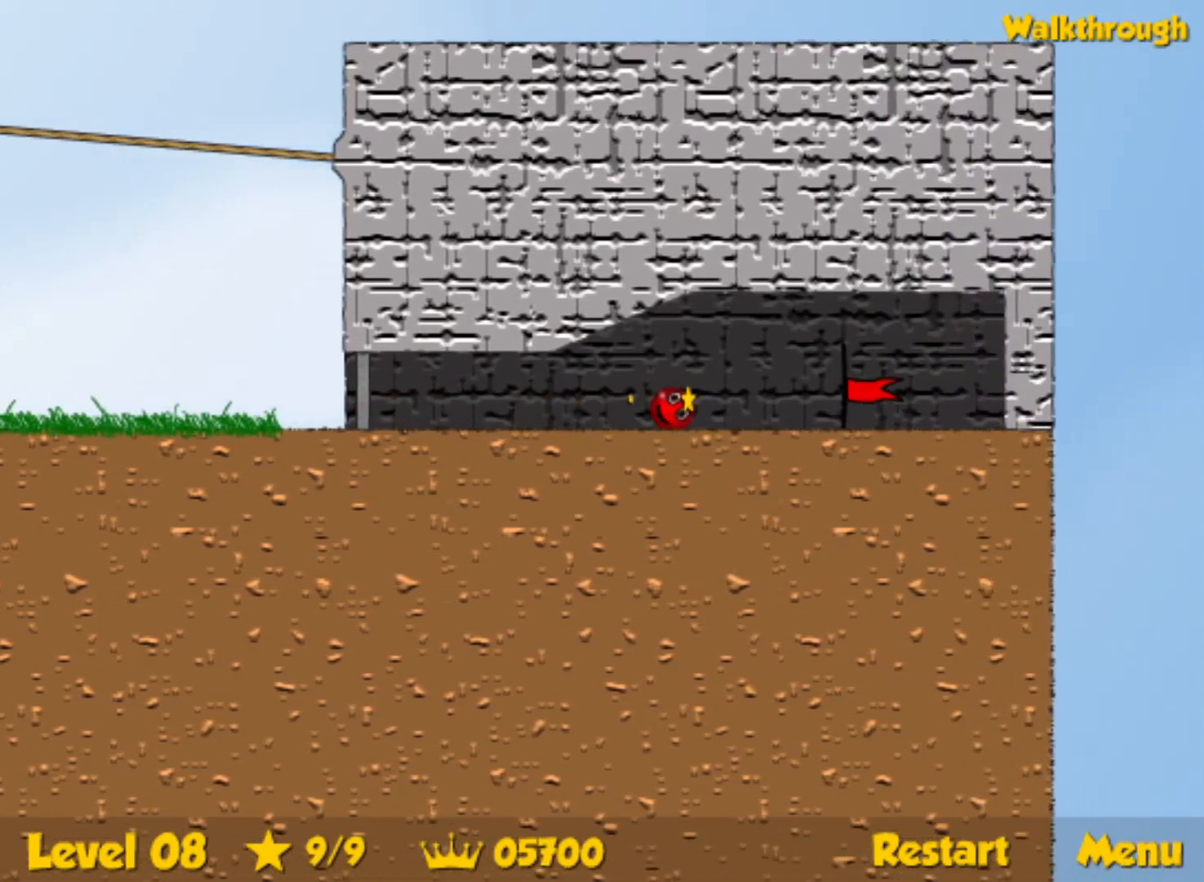
{"keys": ["right"], "events": []}
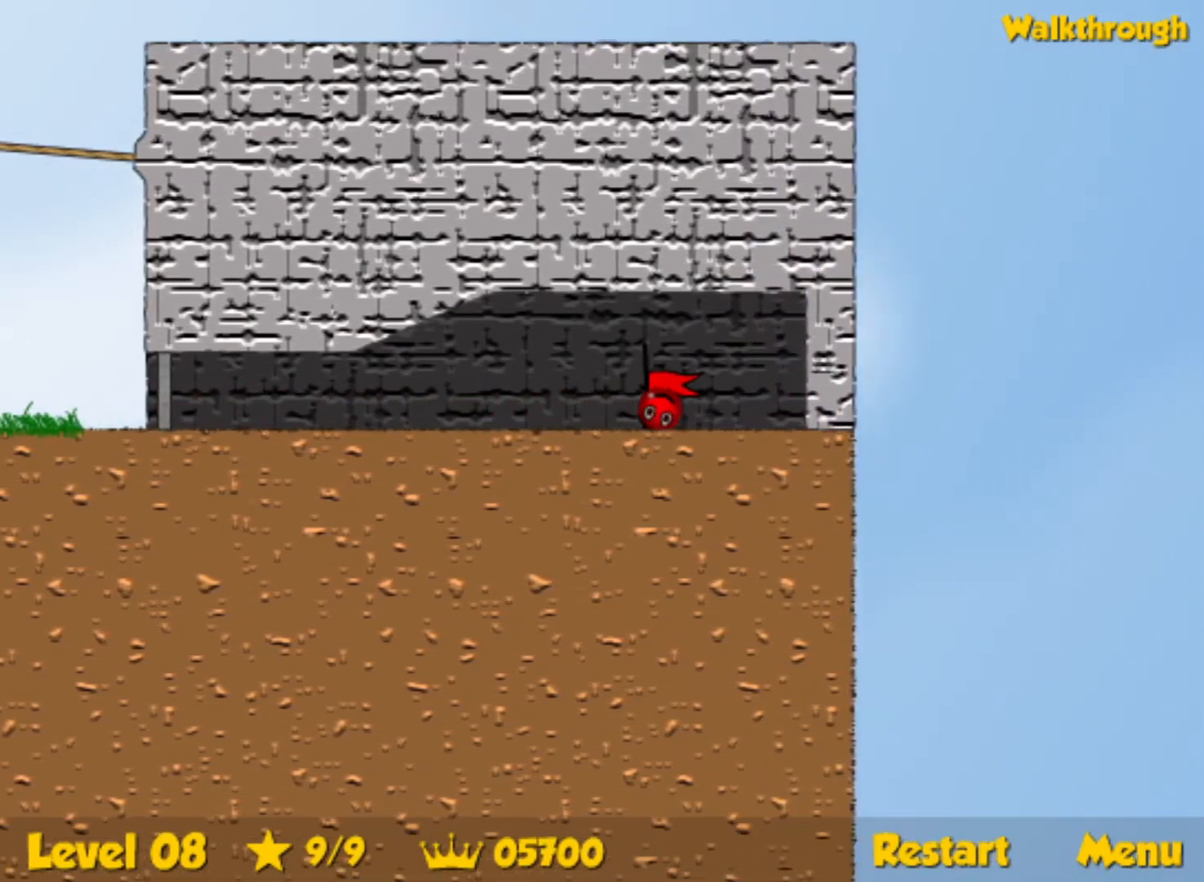
{"keys": ["right"], "events": [[200, "right", "up"], [300, "right", "down"]]}
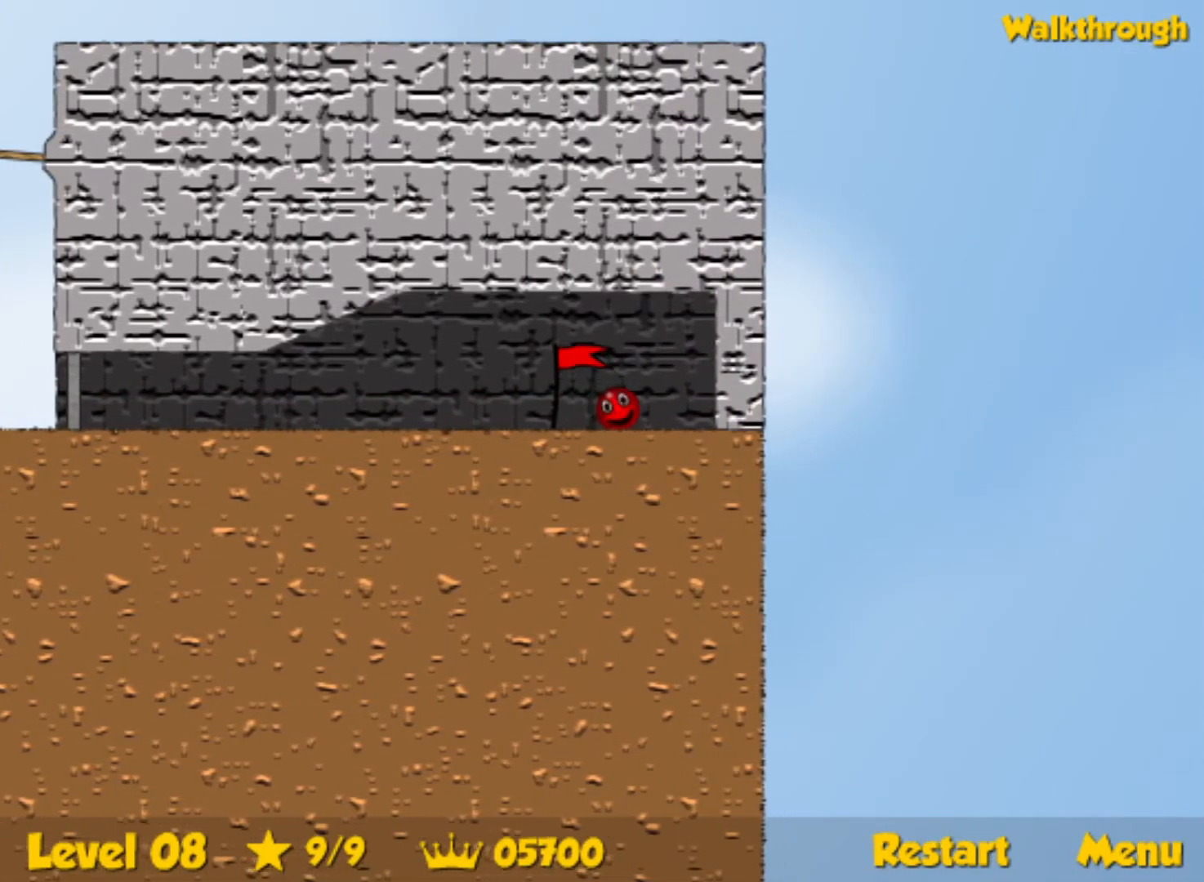
{"keys": ["right"], "events": []}
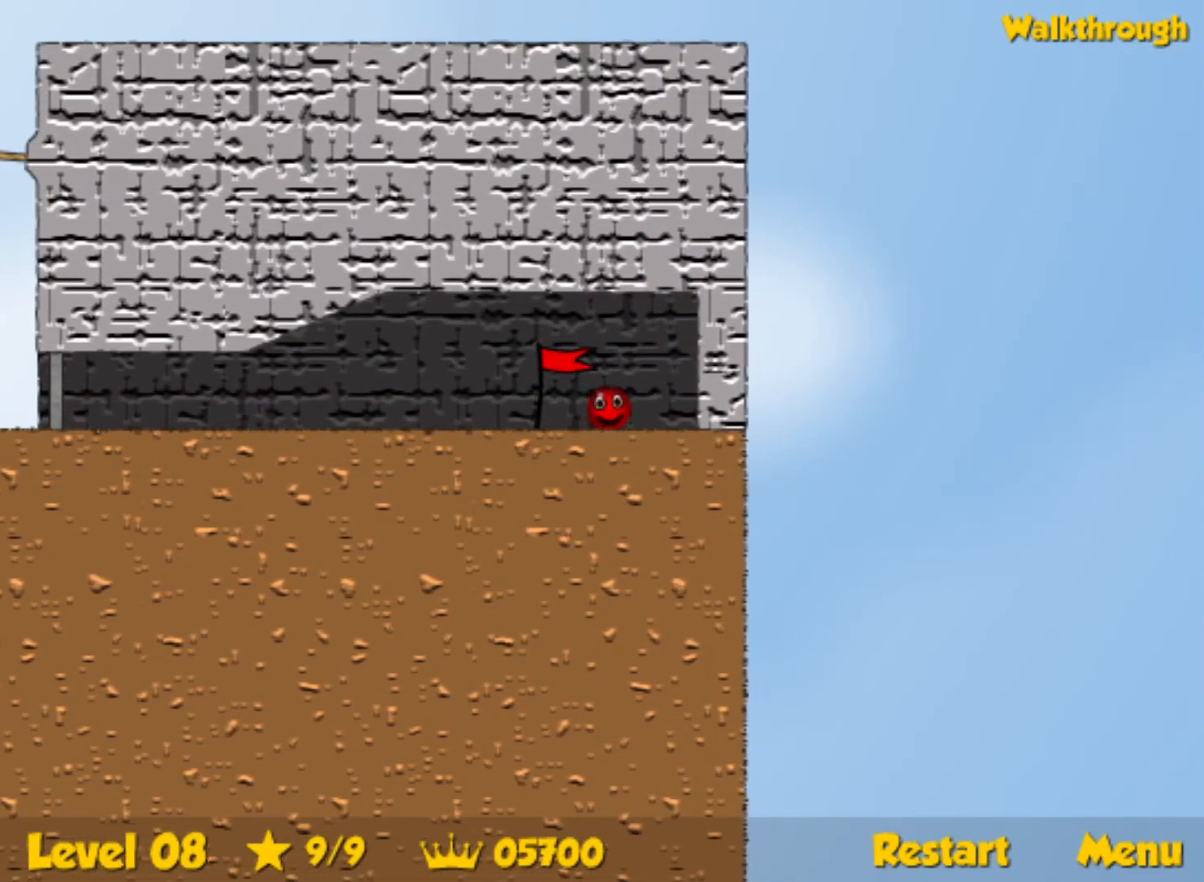
{"keys": ["right"], "events": []}
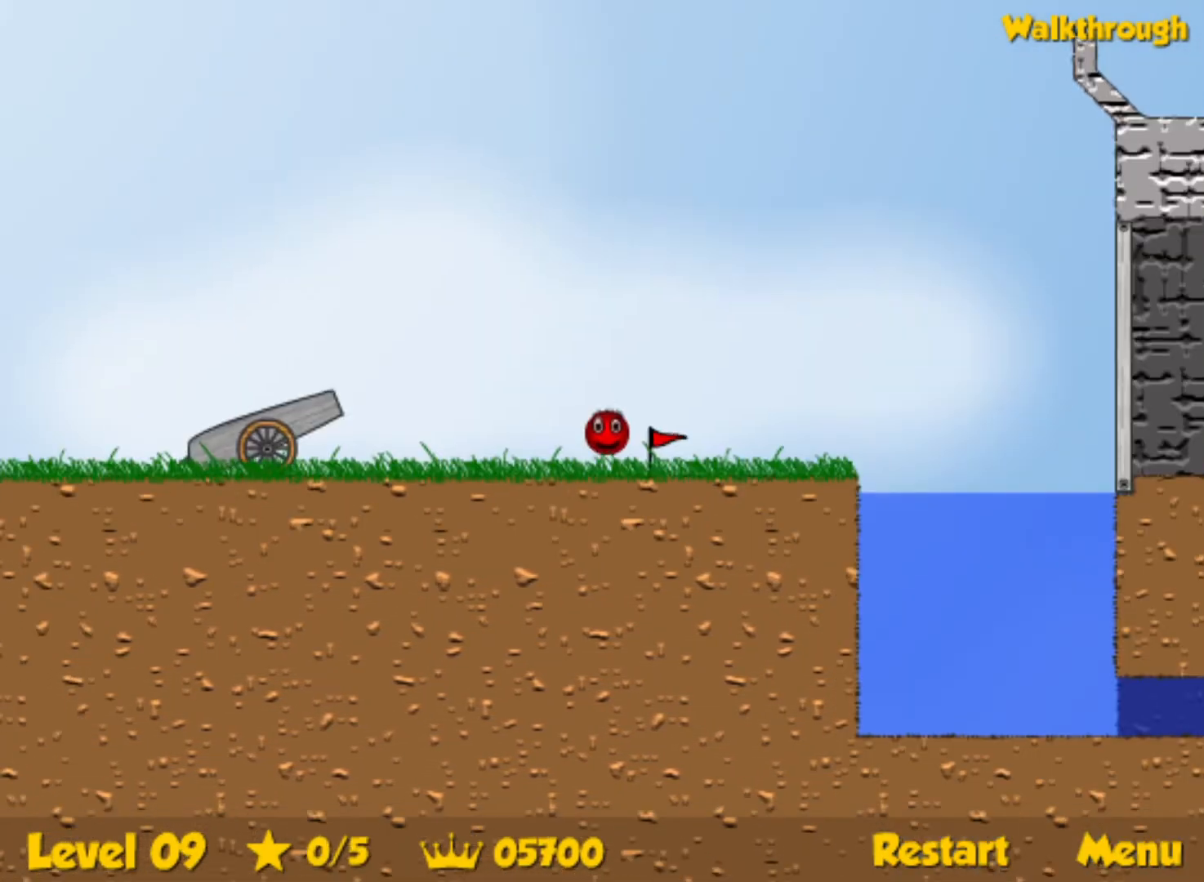
{"keys": ["right", "up"], "events": [[467, "up", "down"]]}
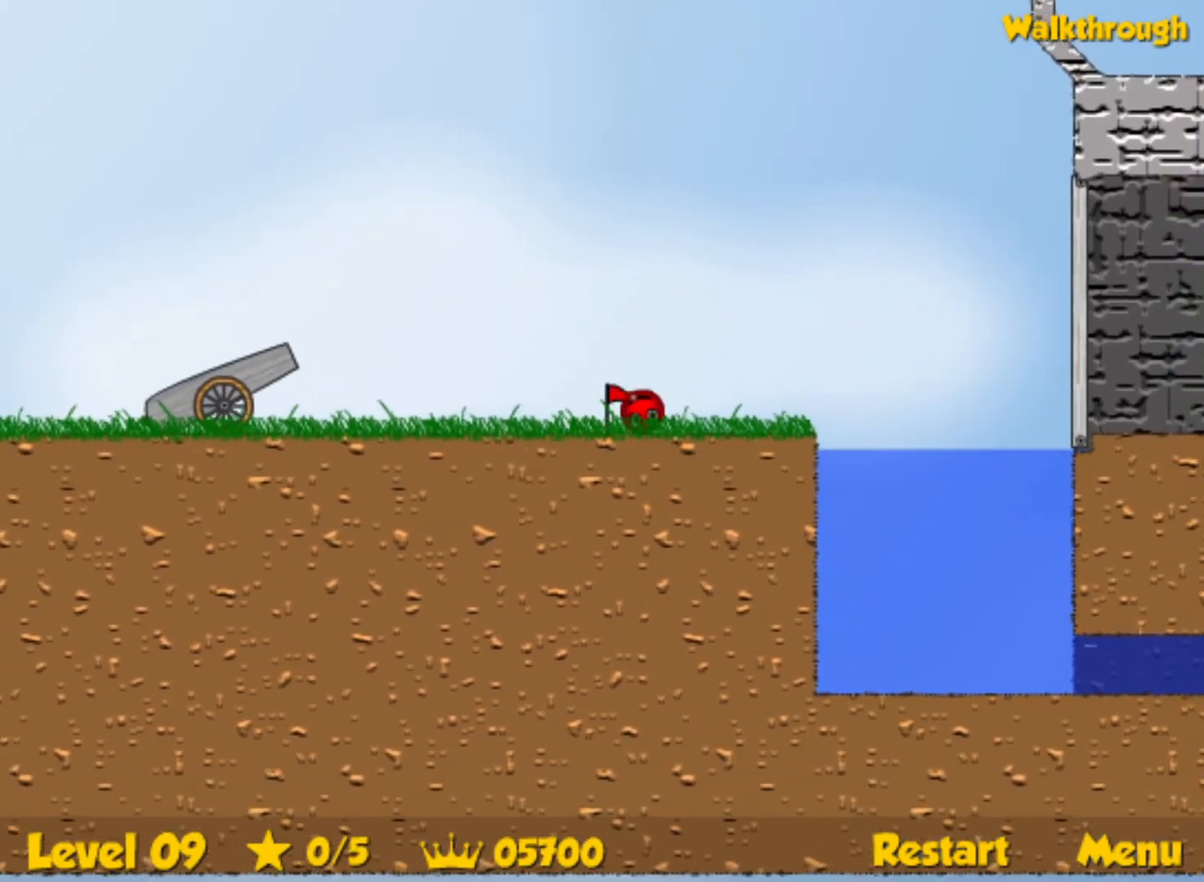
{"keys": ["right", "up"], "events": []}
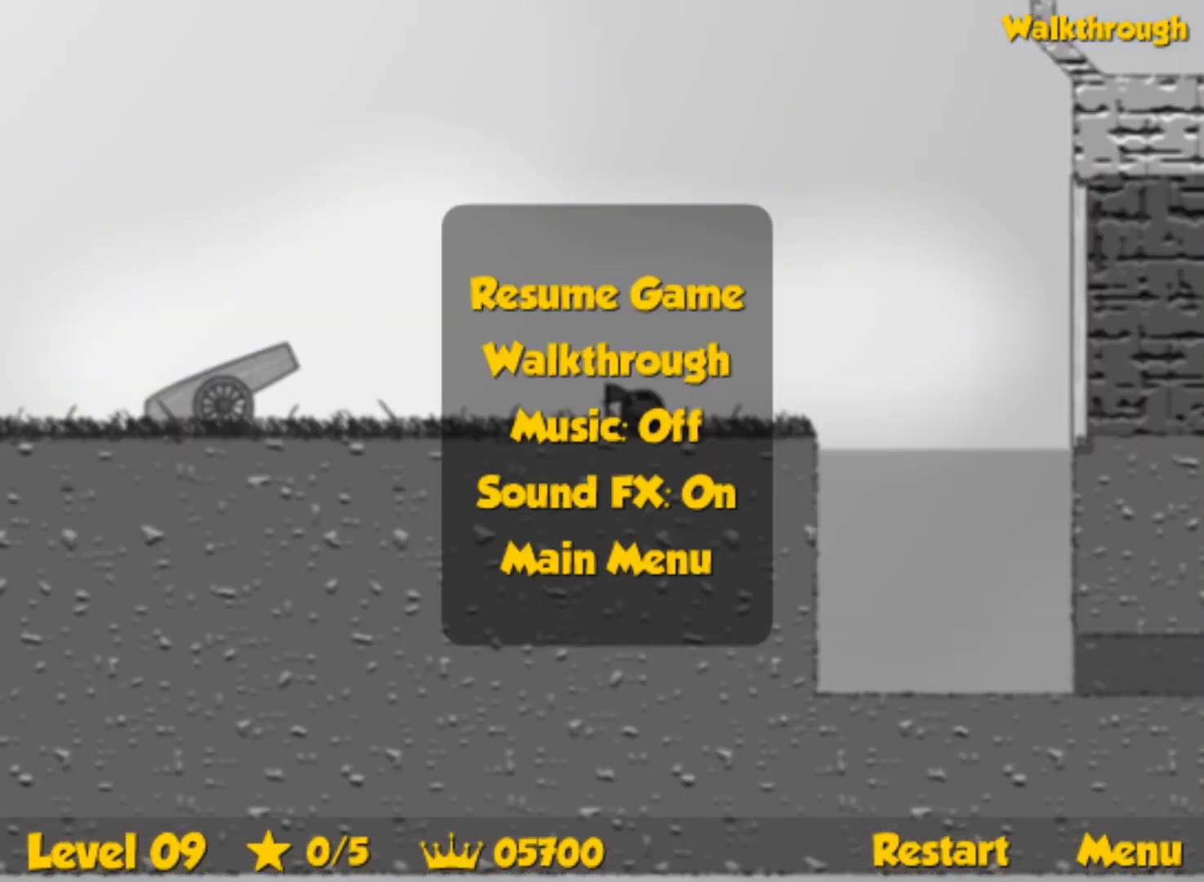
{"keys": ["right"], "events": [[400, "up", "up"]]}
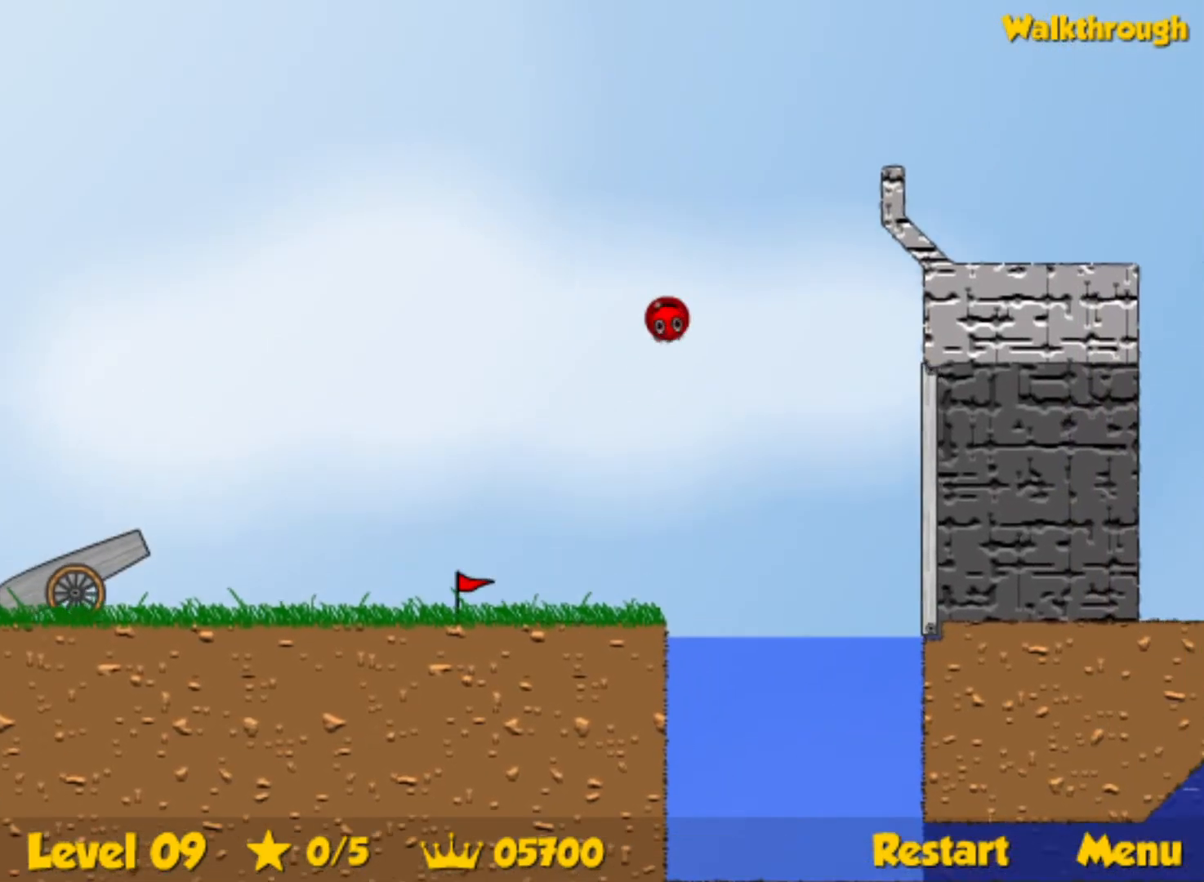
{"keys": ["right"], "events": [[150, "up", "down"], [334, "up", "up"]]}
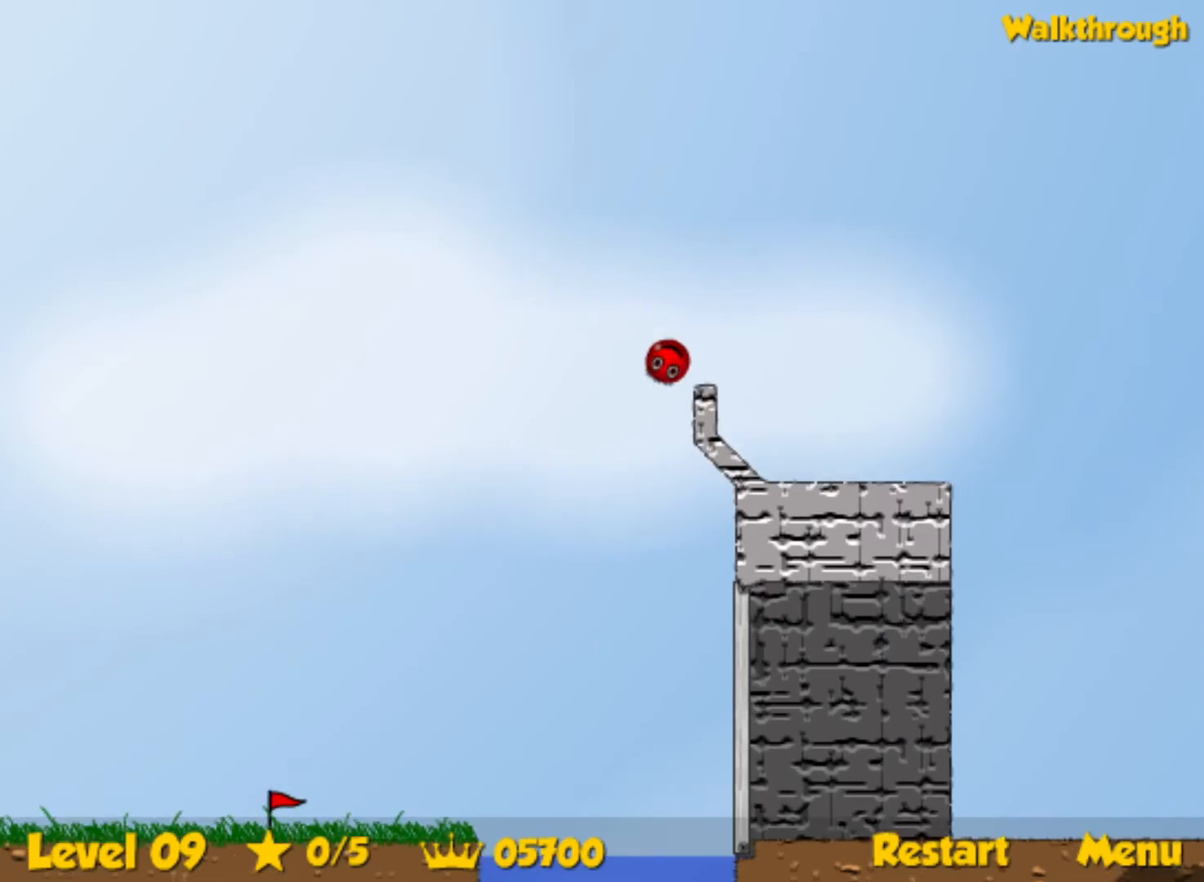
{"keys": ["right"], "events": []}
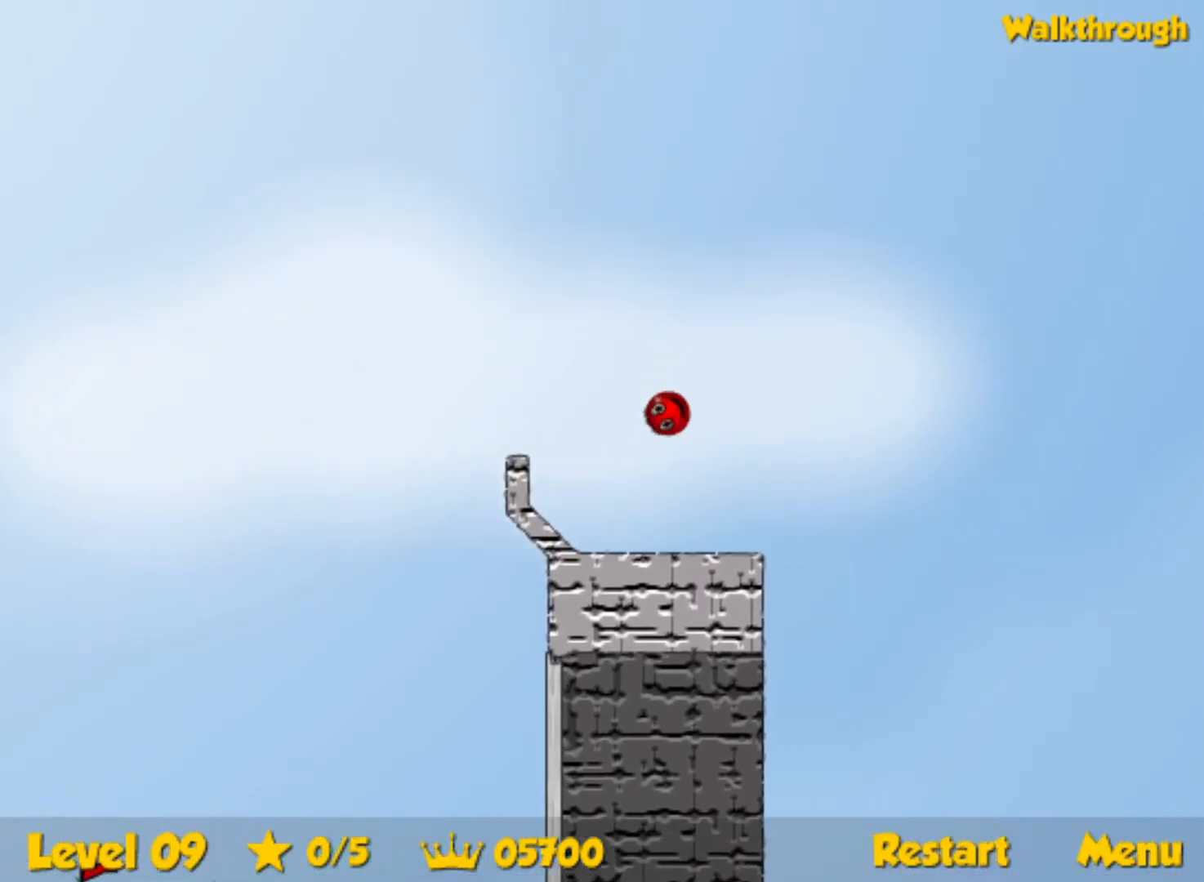
{"keys": ["right"], "events": []}
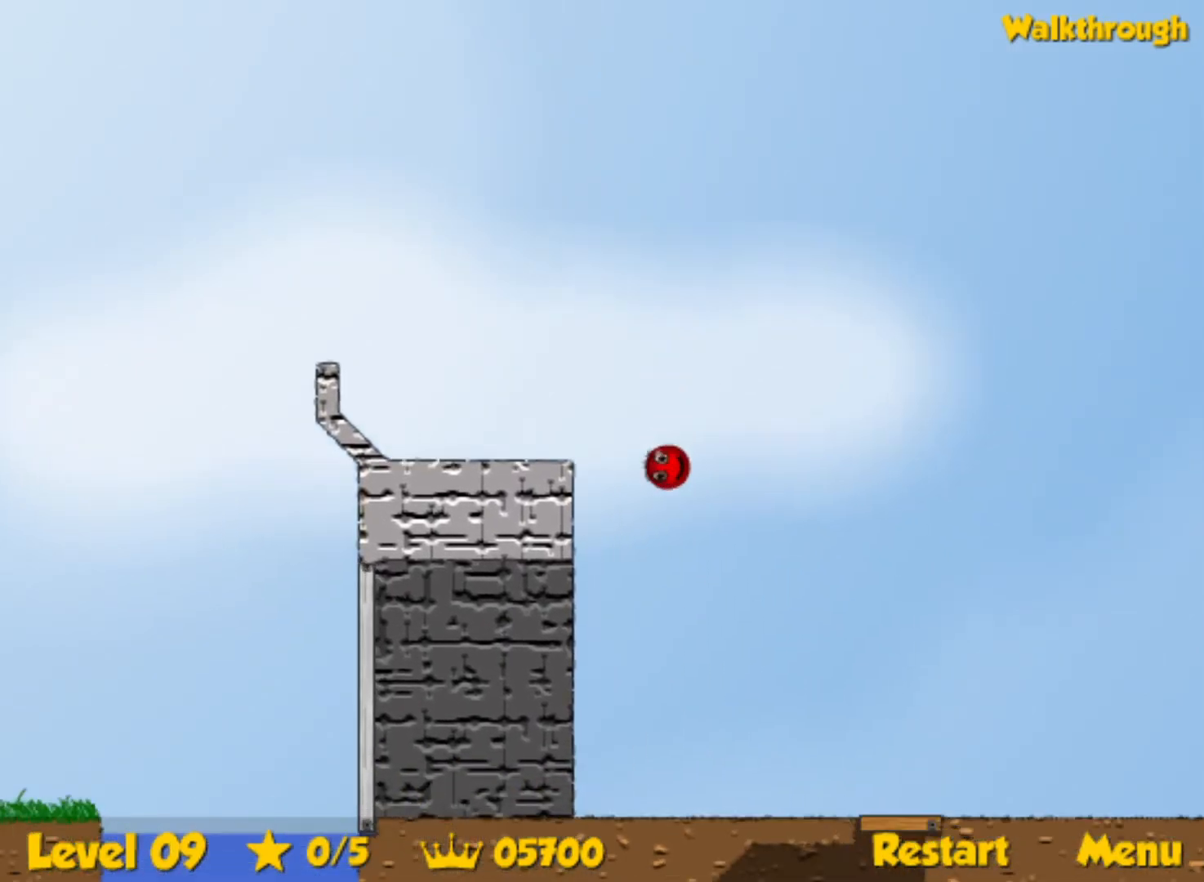
{"keys": ["right"], "events": []}
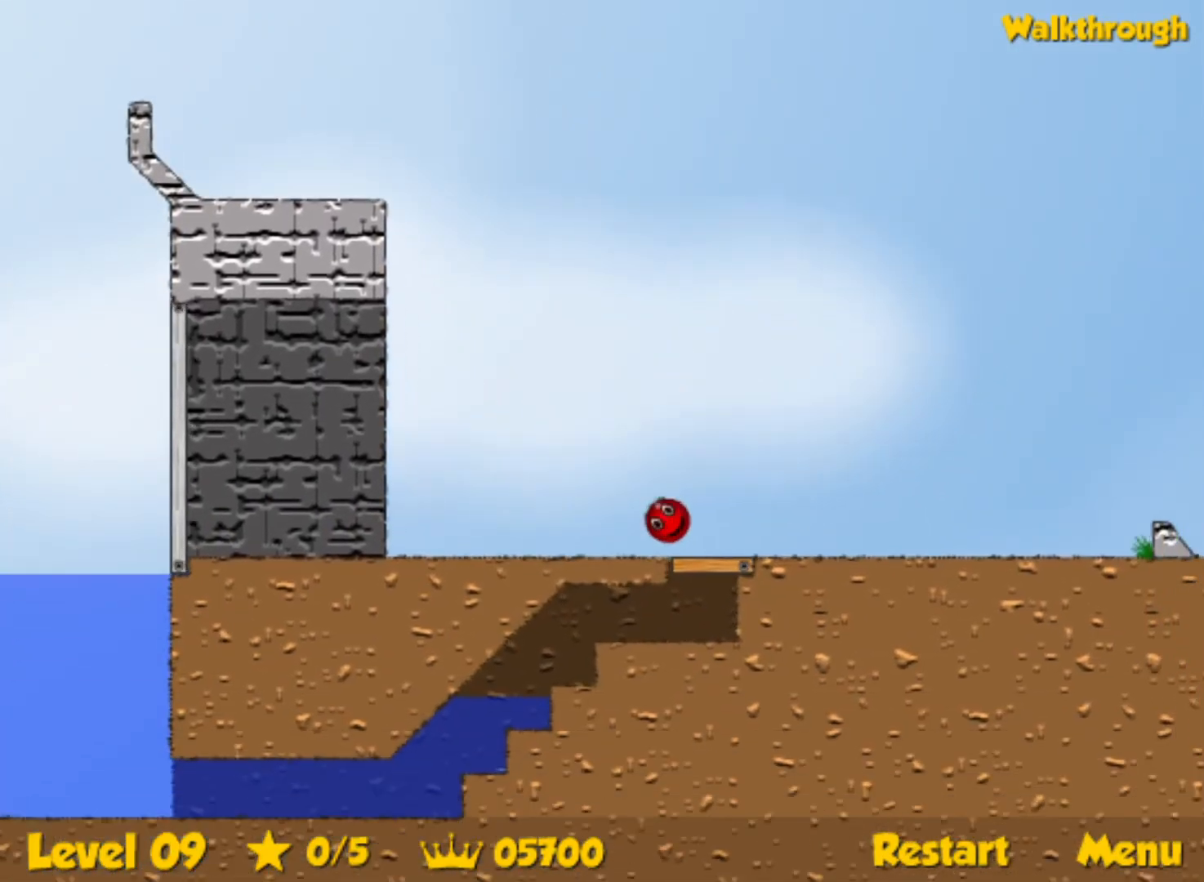
{"keys": ["right"], "events": []}
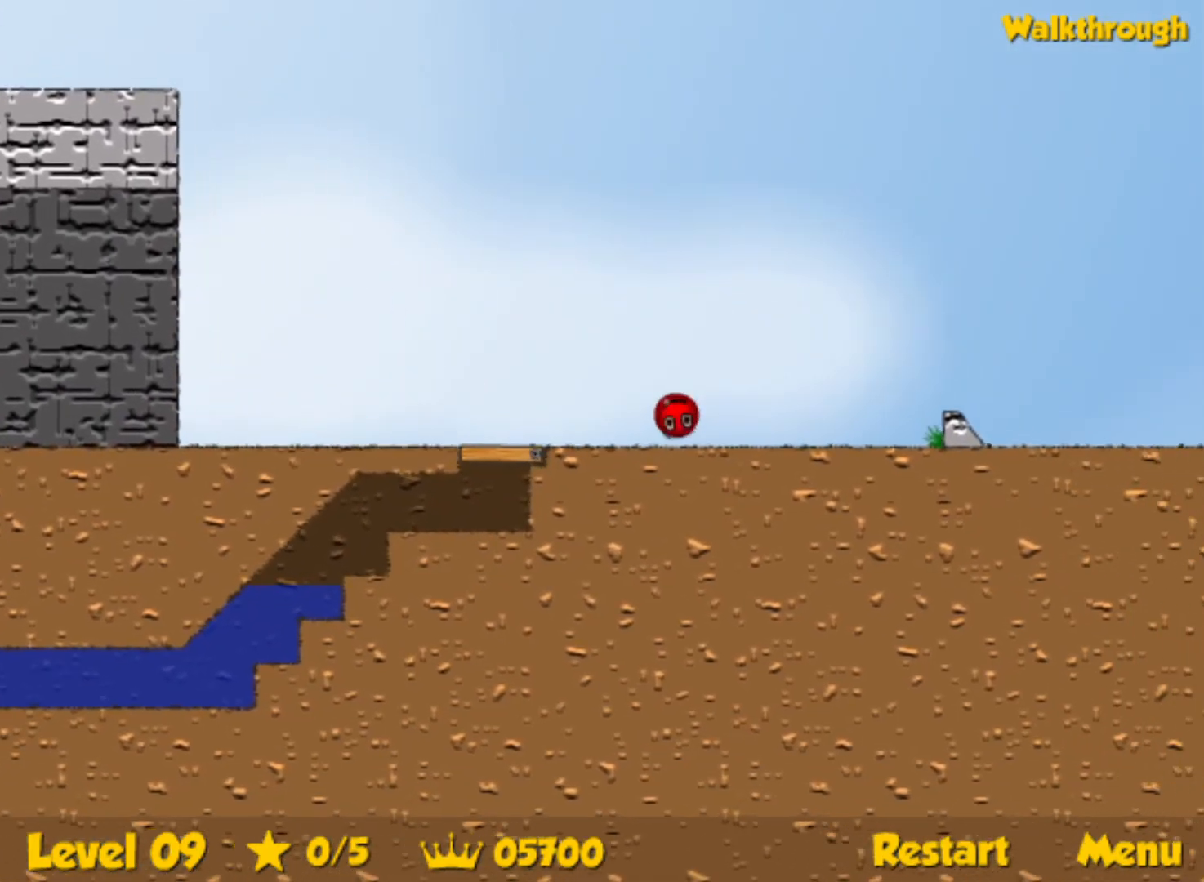
{"keys": ["right", "up"], "events": [[134, "up", "down"]]}
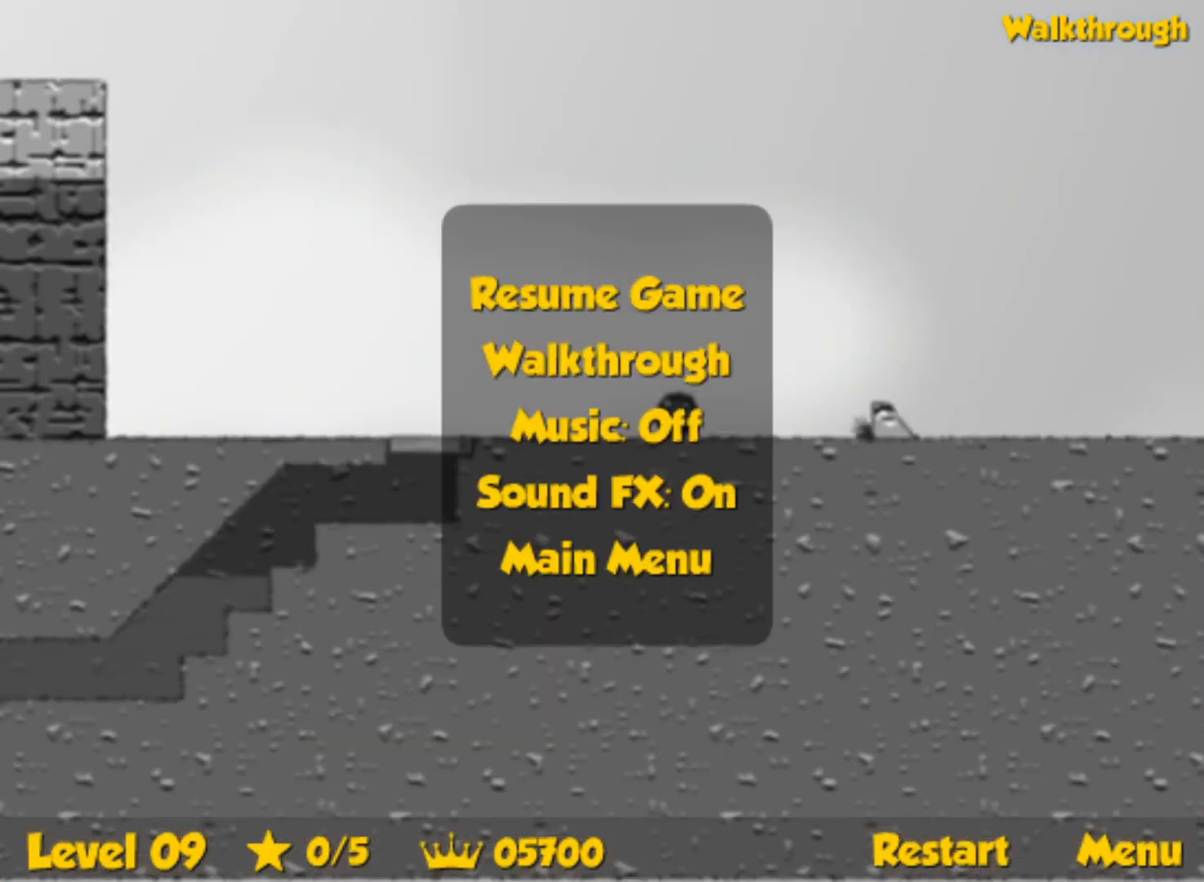
{"keys": ["left", "up"], "events": [[384, "right", "up"], [450, "left", "down"]]}
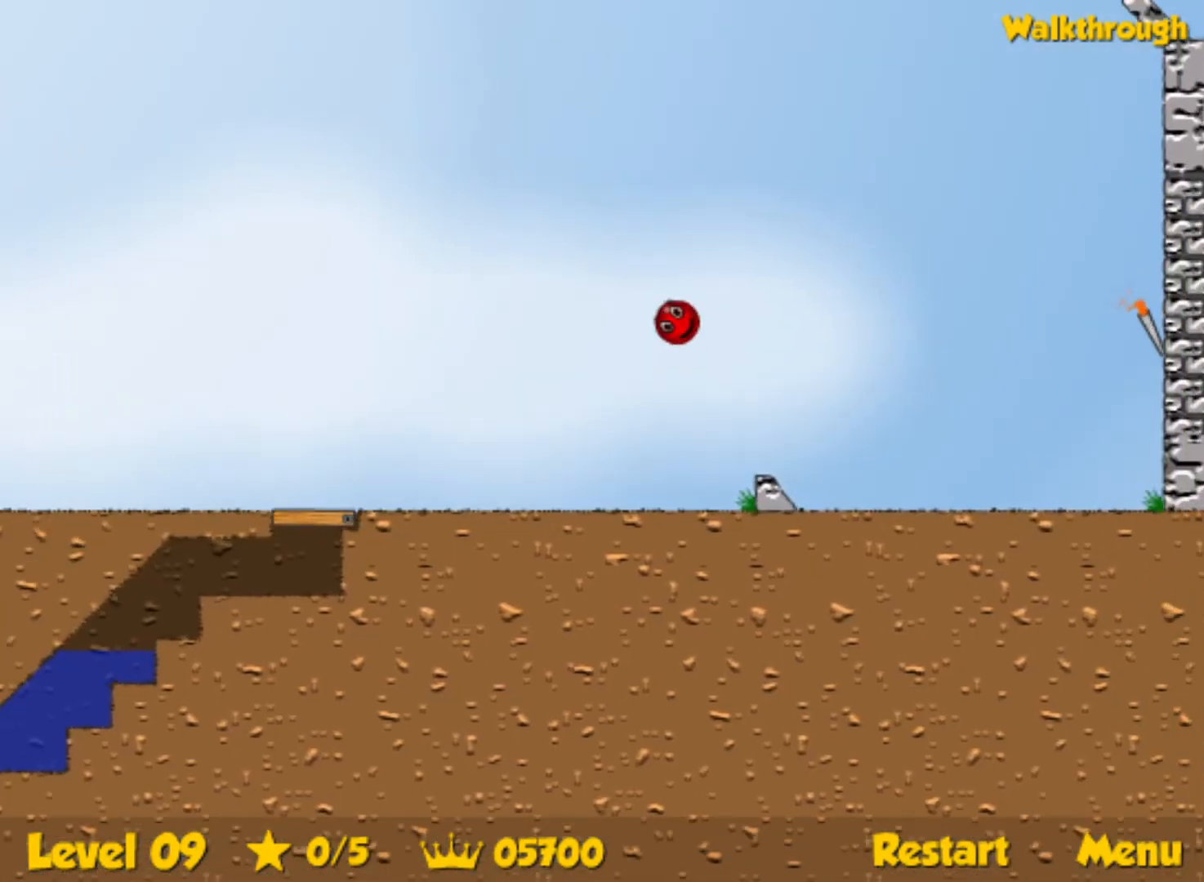
{"keys": ["up"], "events": [[17, "left", "up"], [200, "left", "down"], [300, "left", "up"]]}